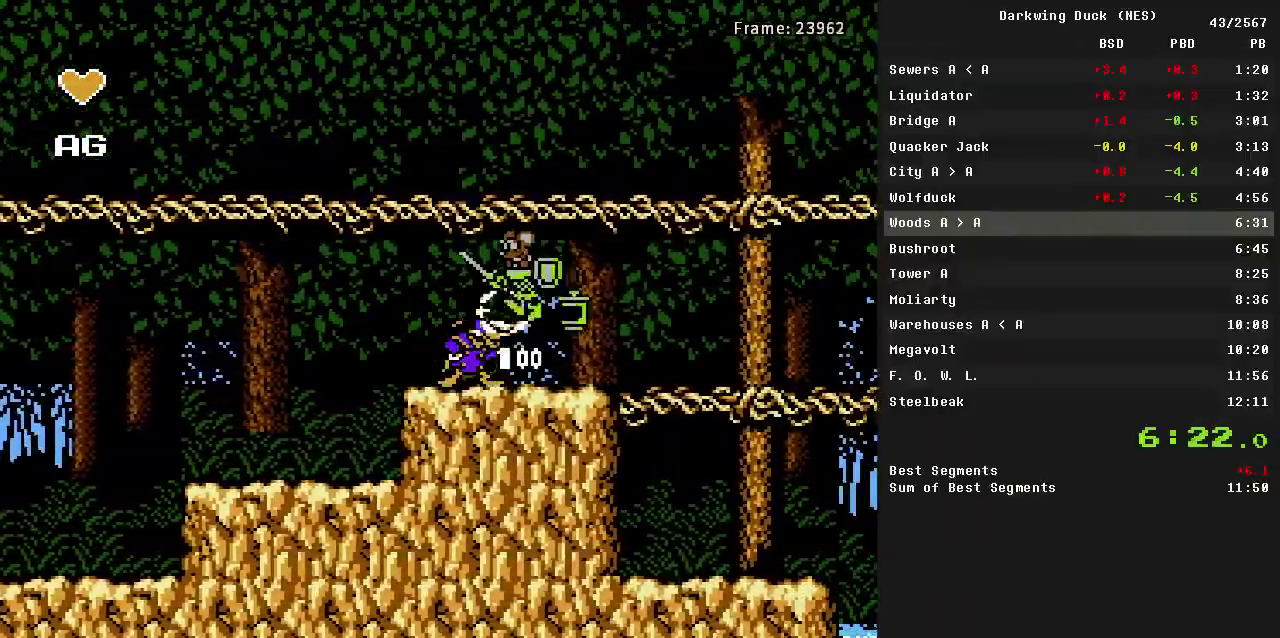
Gameplay with a controller (Nintendo layout); each line is a JSON object with the inputs held at the frame after it. "events" lists button and stick changes between this image and that frame as [ms after this image, input, new state], when the widget could be followed in between. Not read: L3 R3 SELECT.
{"buttons": ["DPAD_RIGHT"], "events": []}
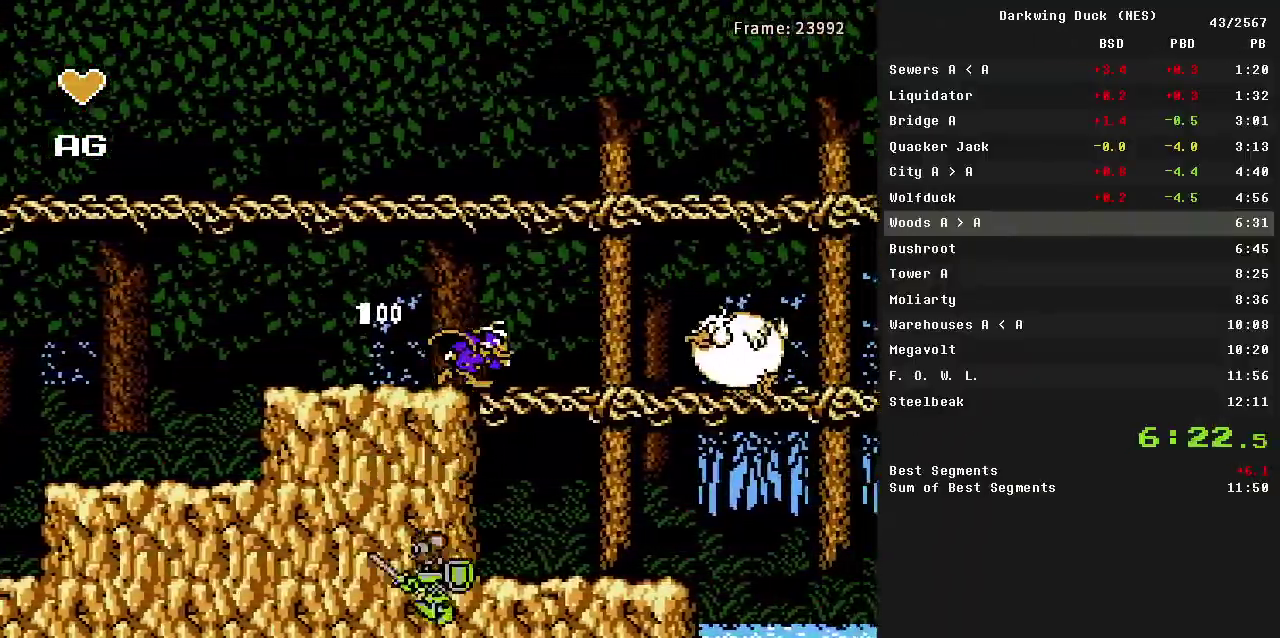
{"buttons": ["DPAD_RIGHT"], "events": [[100, "A", "down"], [283, "A", "up"], [333, "A", "down"], [467, "A", "up"]]}
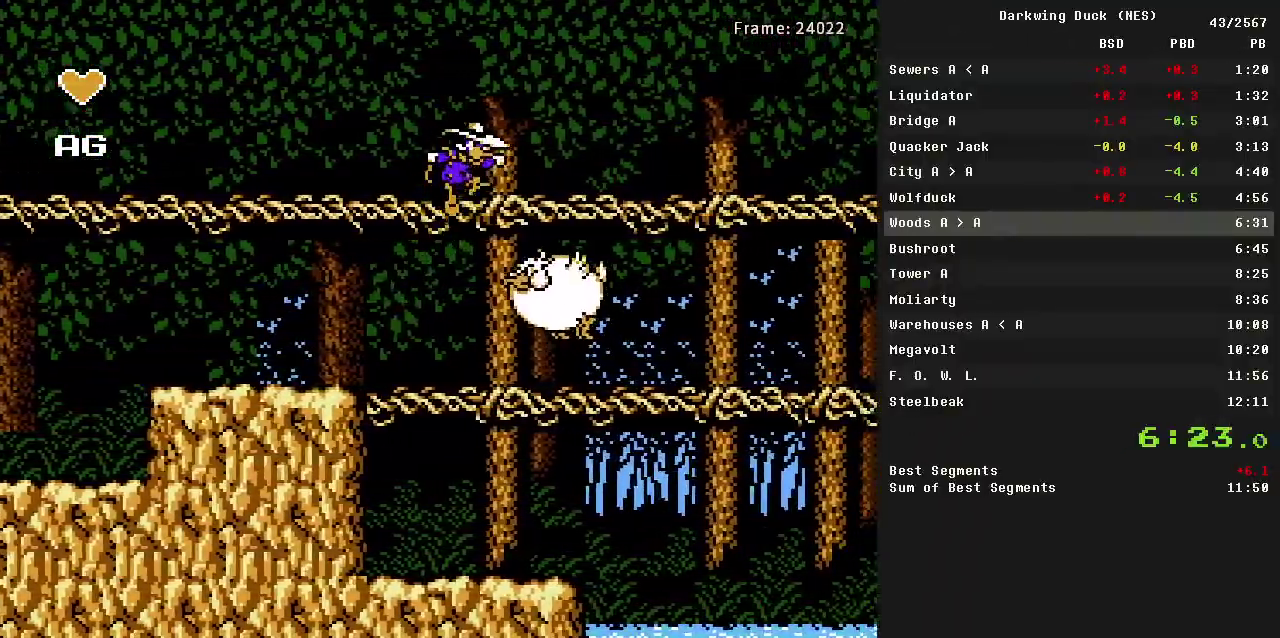
{"buttons": ["A", "DPAD_RIGHT"], "events": [[483, "A", "down"]]}
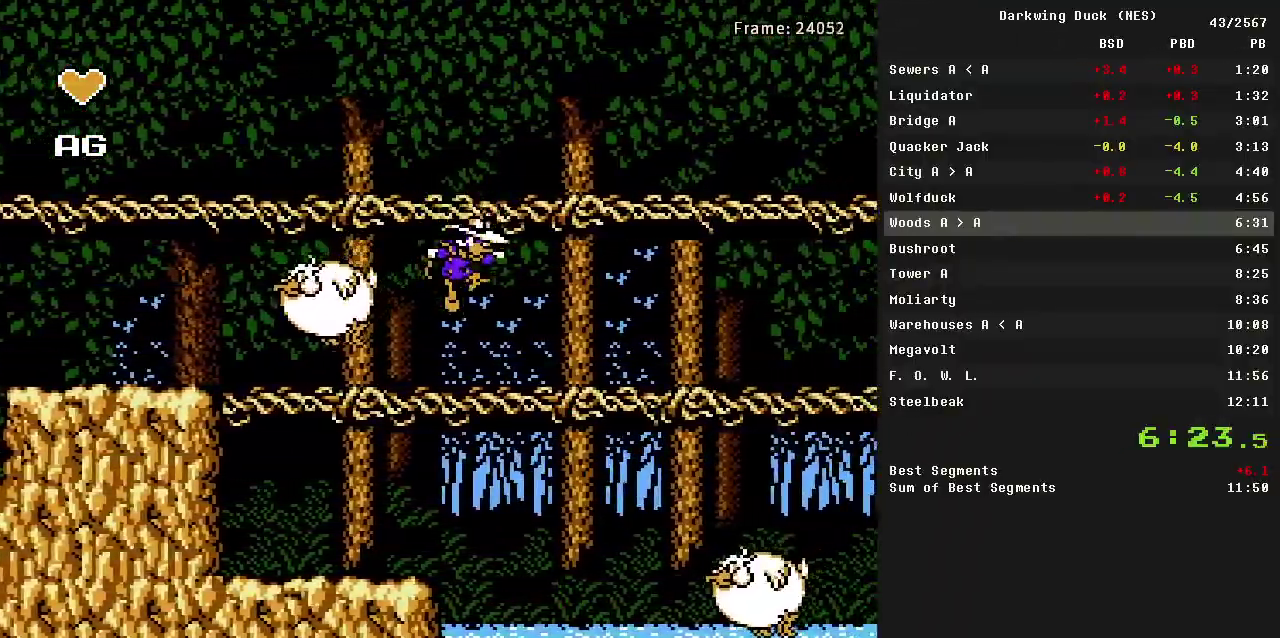
{"buttons": ["DPAD_RIGHT"], "events": [[133, "A", "up"]]}
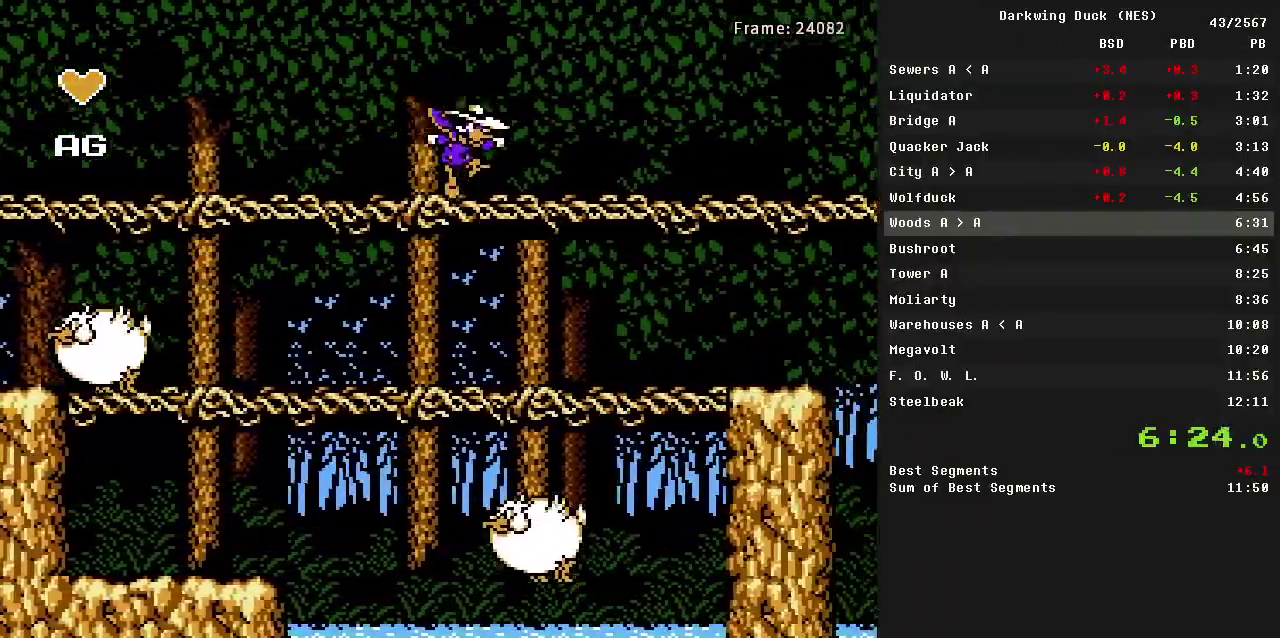
{"buttons": ["DPAD_RIGHT"], "events": [[183, "A", "down"], [333, "A", "up"]]}
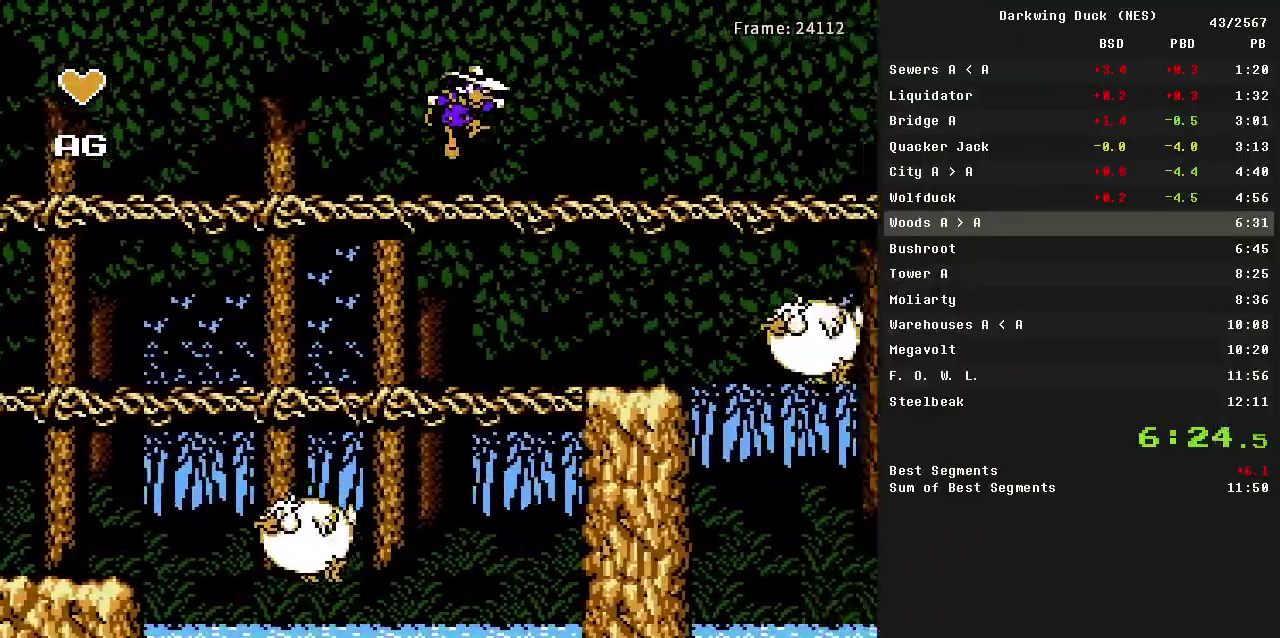
{"buttons": ["A", "DPAD_RIGHT"], "events": [[383, "A", "down"]]}
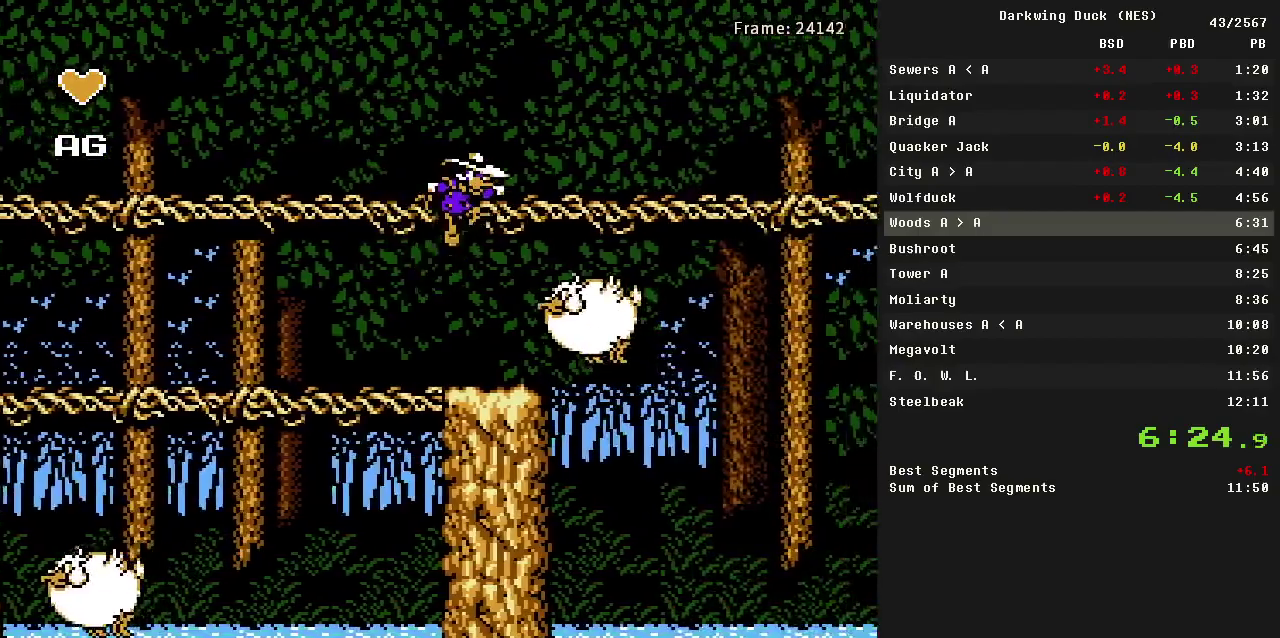
{"buttons": ["DPAD_RIGHT"], "events": [[117, "A", "up"]]}
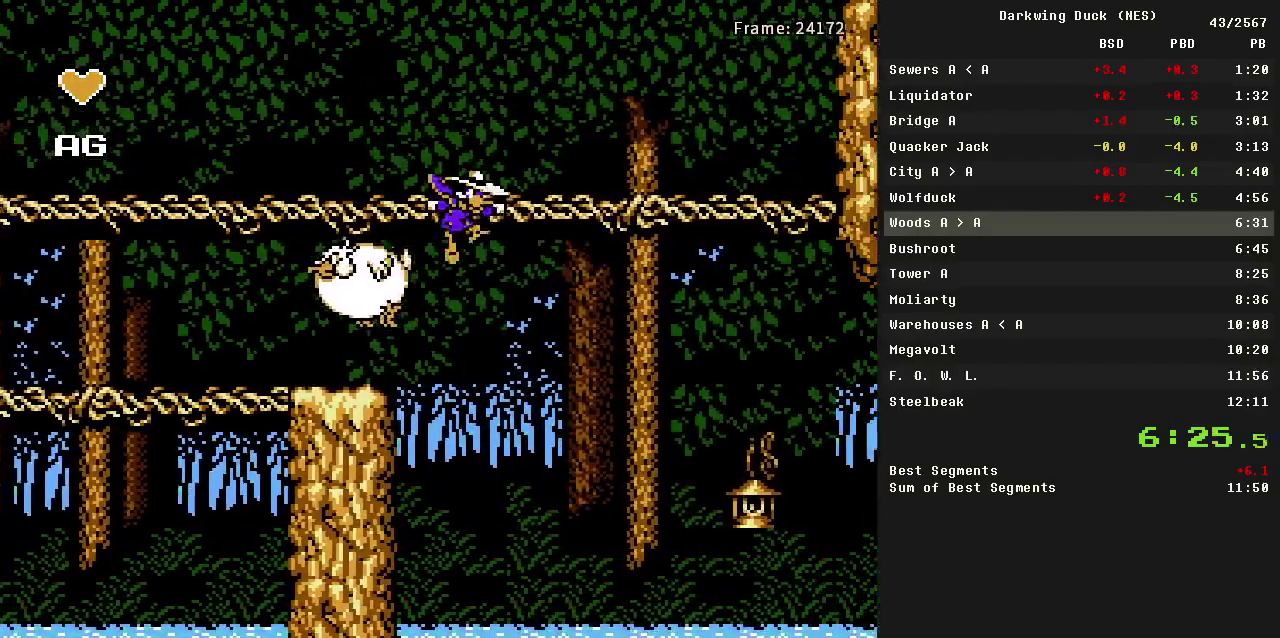
{"buttons": ["DPAD_RIGHT"], "events": [[83, "A", "down"], [233, "A", "up"]]}
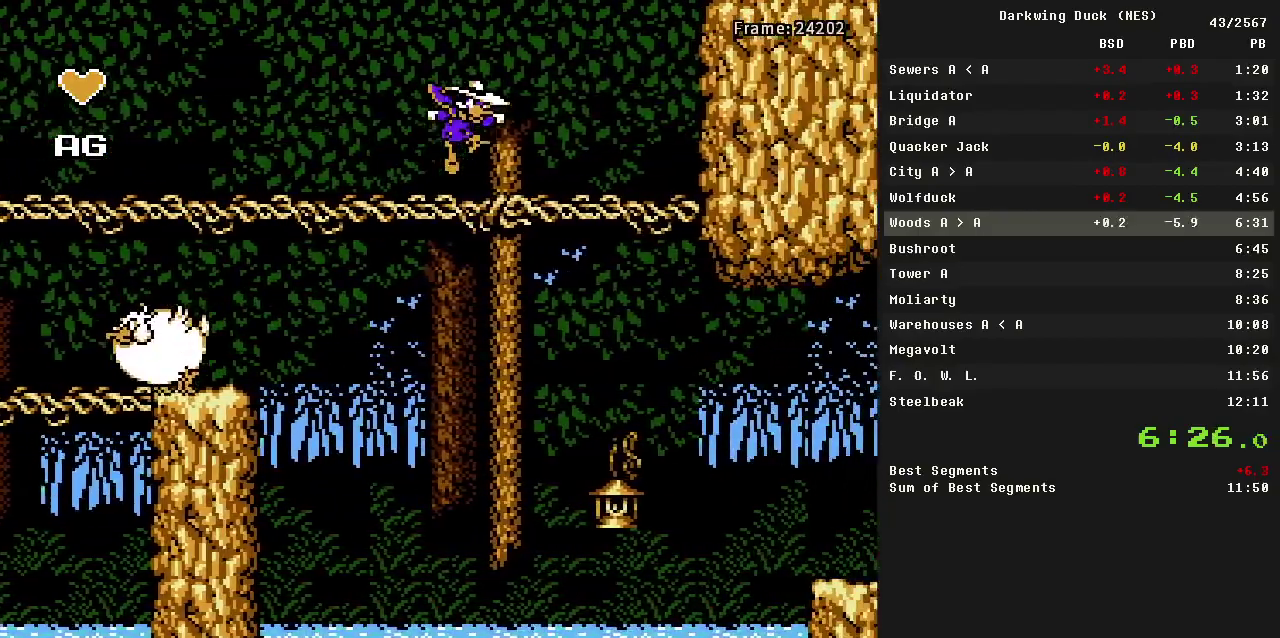
{"buttons": ["DPAD_DOWN", "DPAD_RIGHT"], "events": [[333, "DPAD_DOWN", "down"]]}
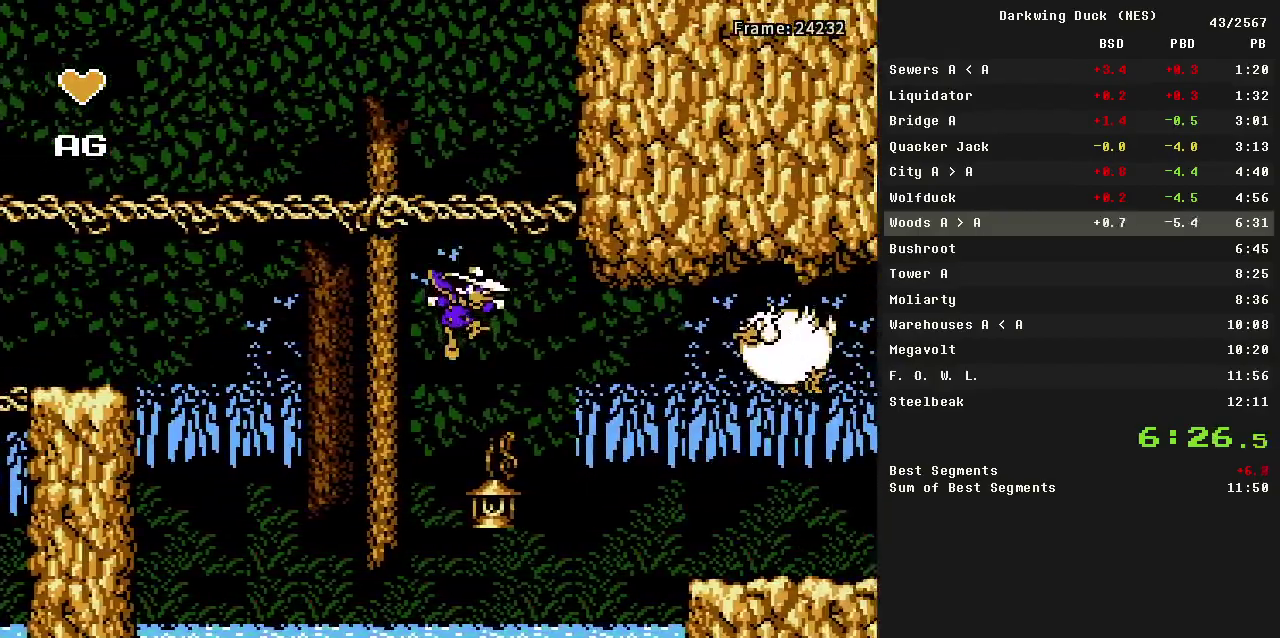
{"buttons": ["A", "DPAD_RIGHT"], "events": [[67, "DPAD_DOWN", "up"], [67, "DPAD_RIGHT", "up"], [267, "DPAD_RIGHT", "down"], [300, "A", "down"]]}
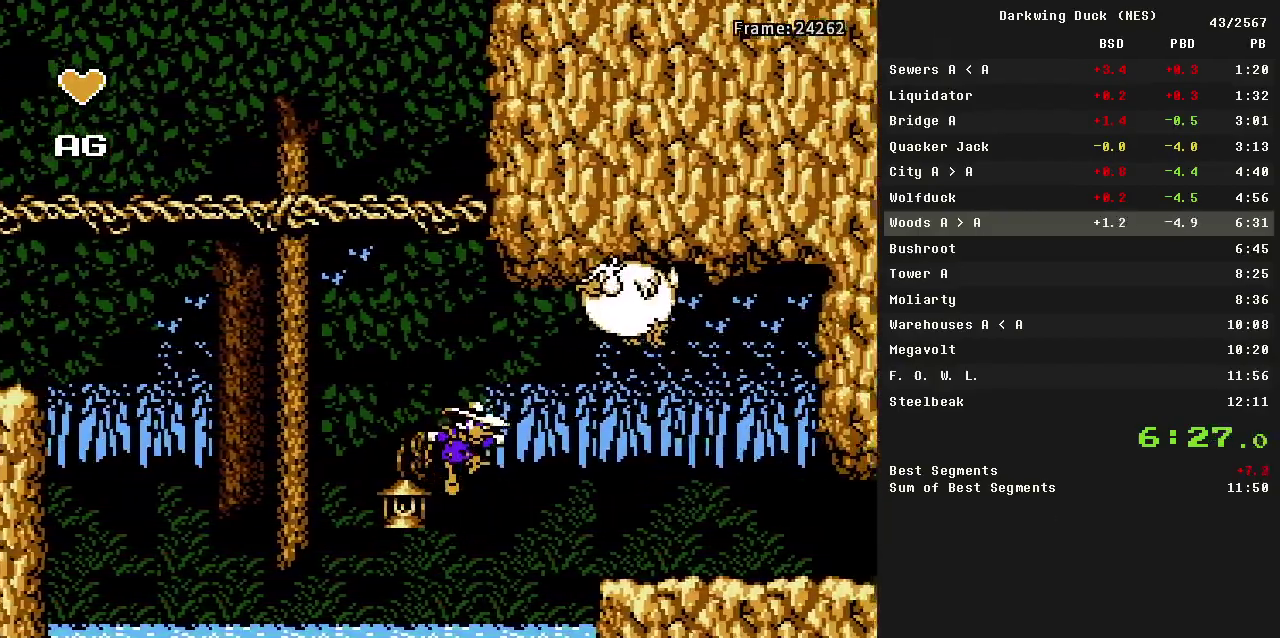
{"buttons": ["DPAD_RIGHT"], "events": [[50, "A", "up"]]}
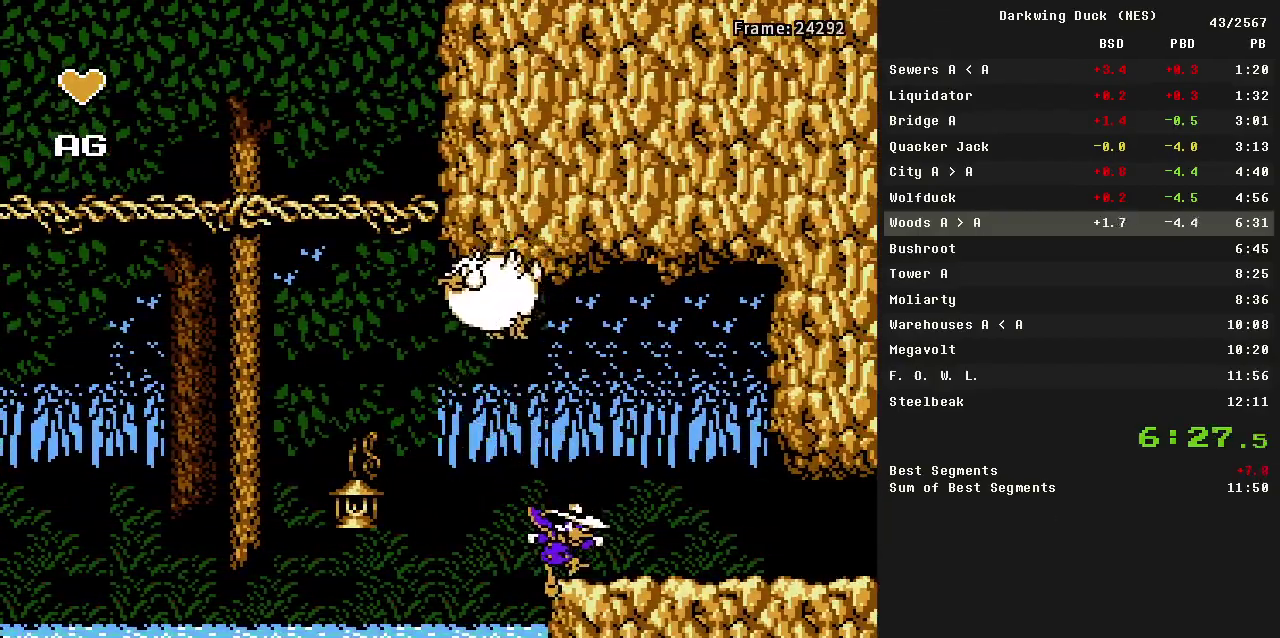
{"buttons": ["DPAD_RIGHT"], "events": [[17, "A", "down"], [250, "A", "up"]]}
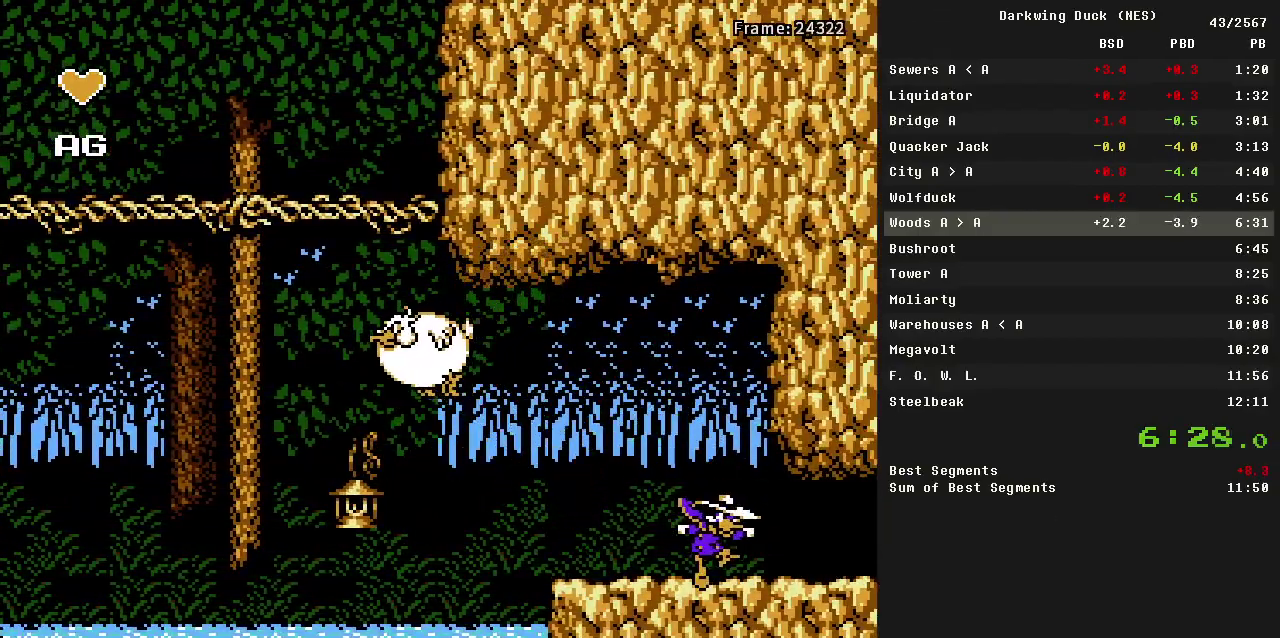
{"buttons": ["DPAD_RIGHT"], "events": [[67, "A", "down"], [167, "A", "up"], [217, "A", "down"], [350, "A", "up"]]}
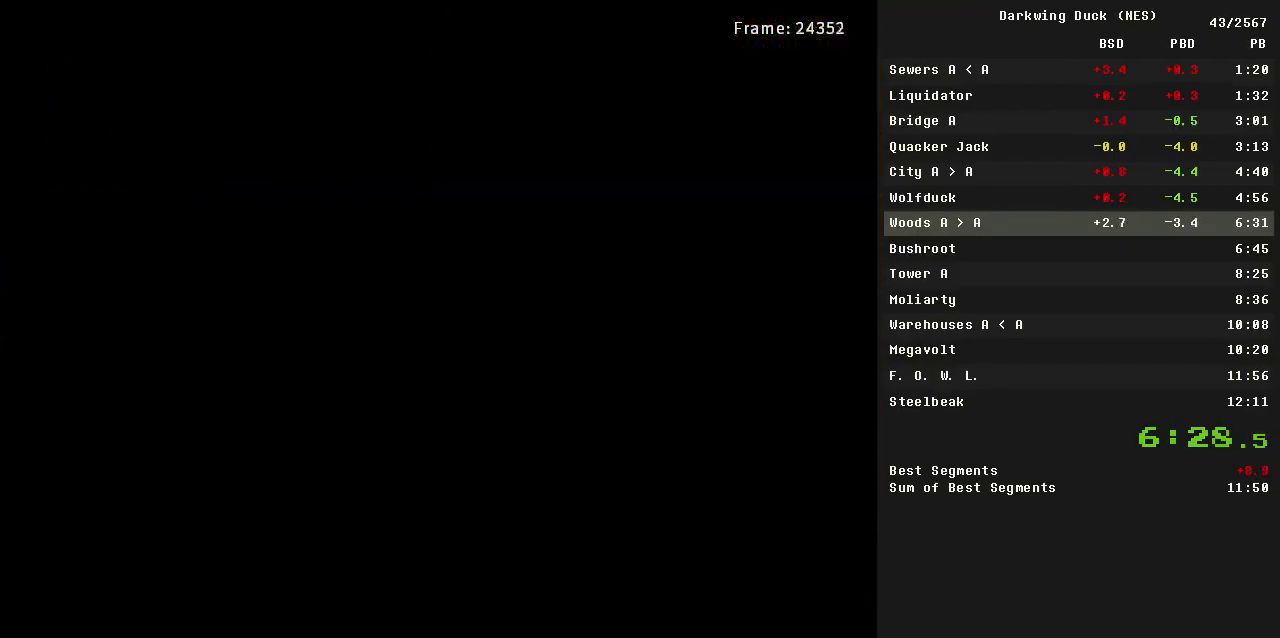
{"buttons": ["DPAD_RIGHT"], "events": []}
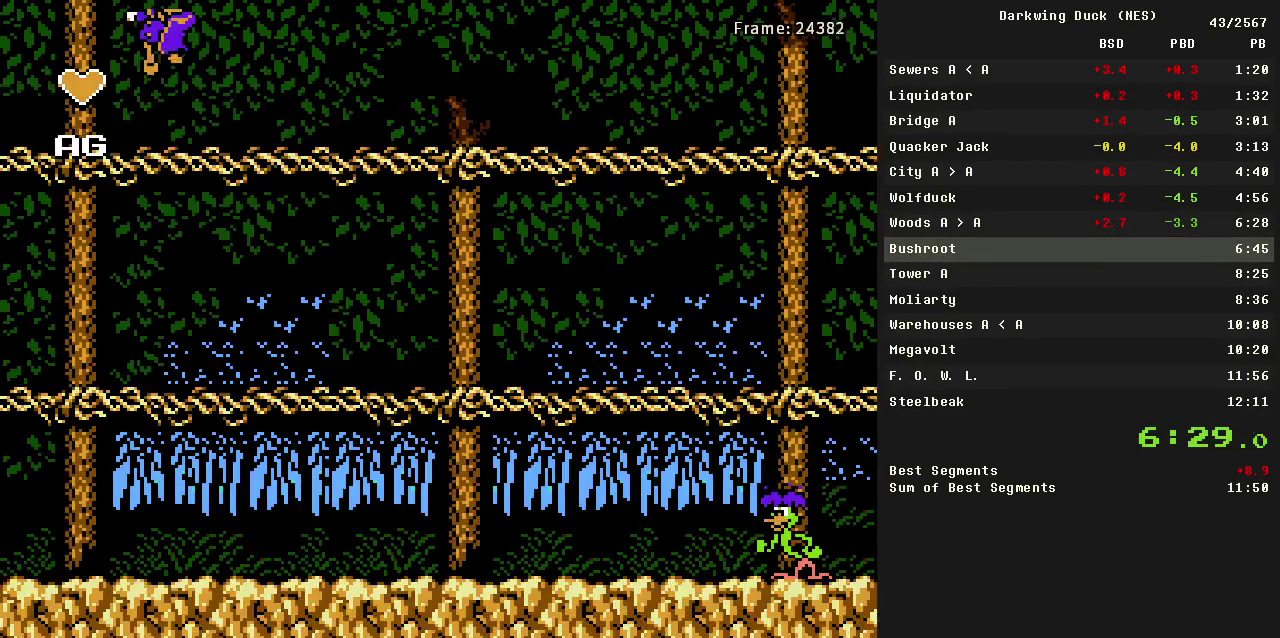
{"buttons": ["DPAD_RIGHT"], "events": []}
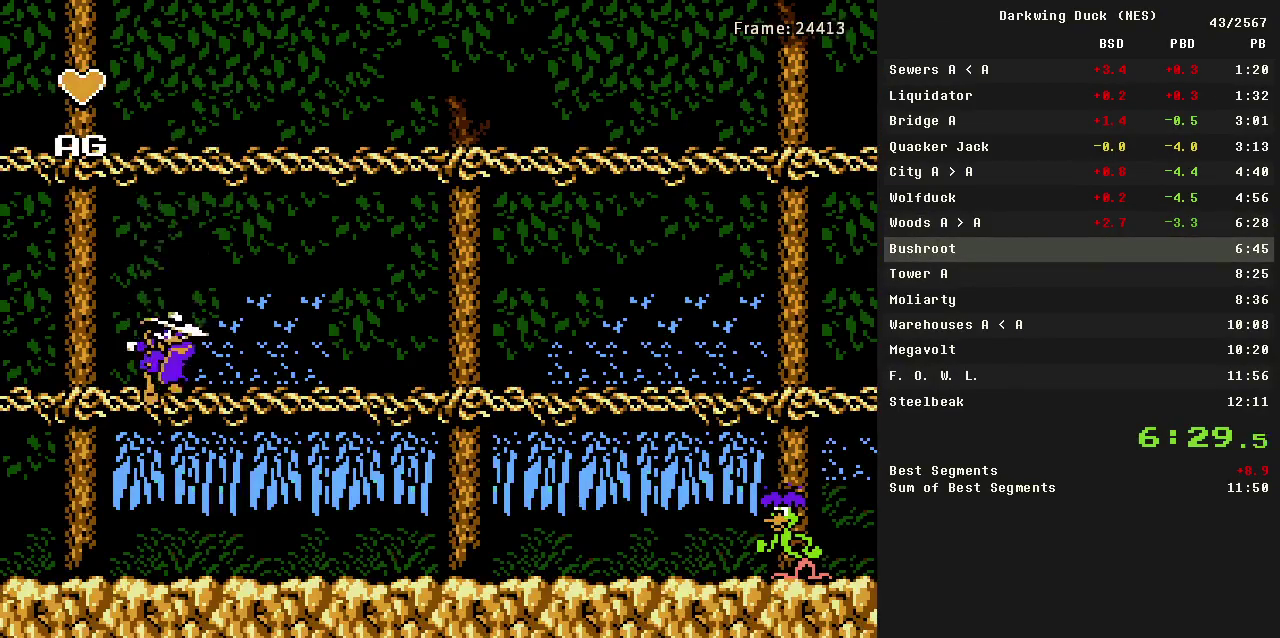
{"buttons": ["DPAD_RIGHT"], "events": []}
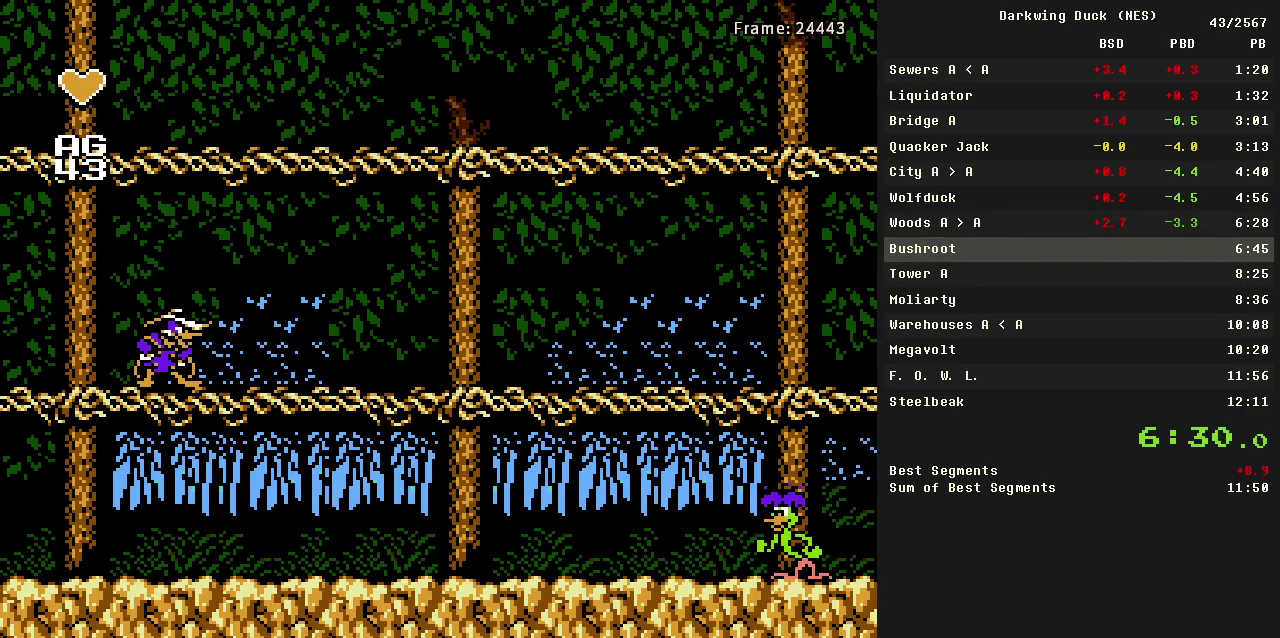
{"buttons": ["DPAD_RIGHT"], "events": []}
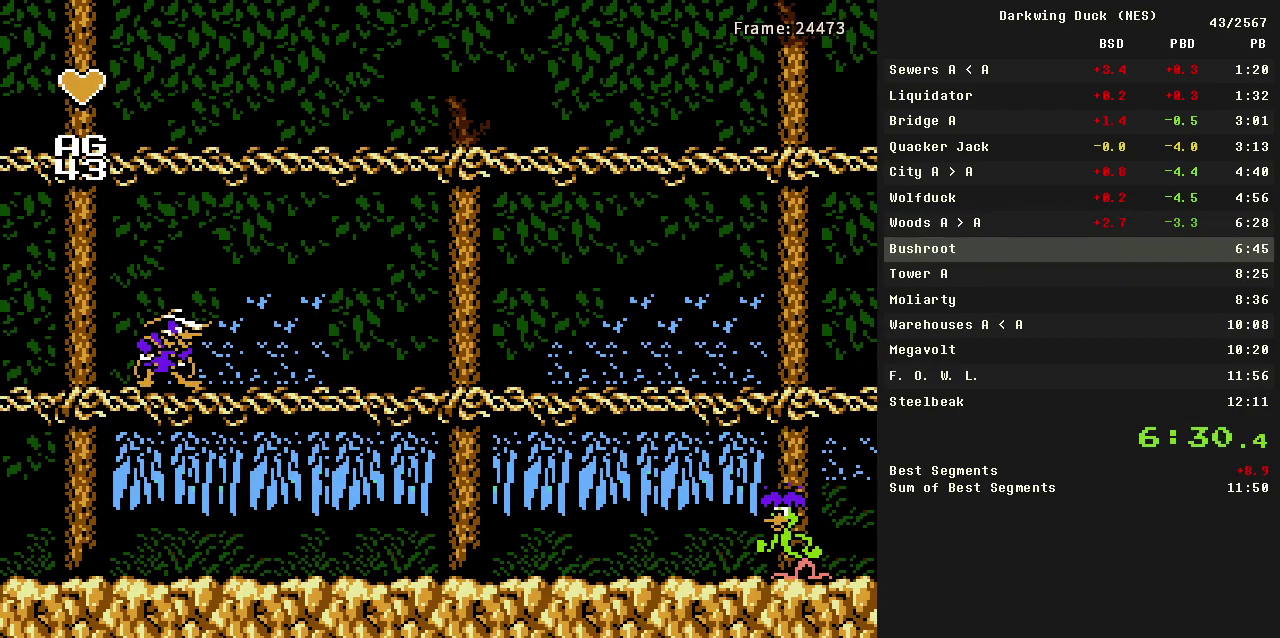
{"buttons": ["DPAD_RIGHT"], "events": []}
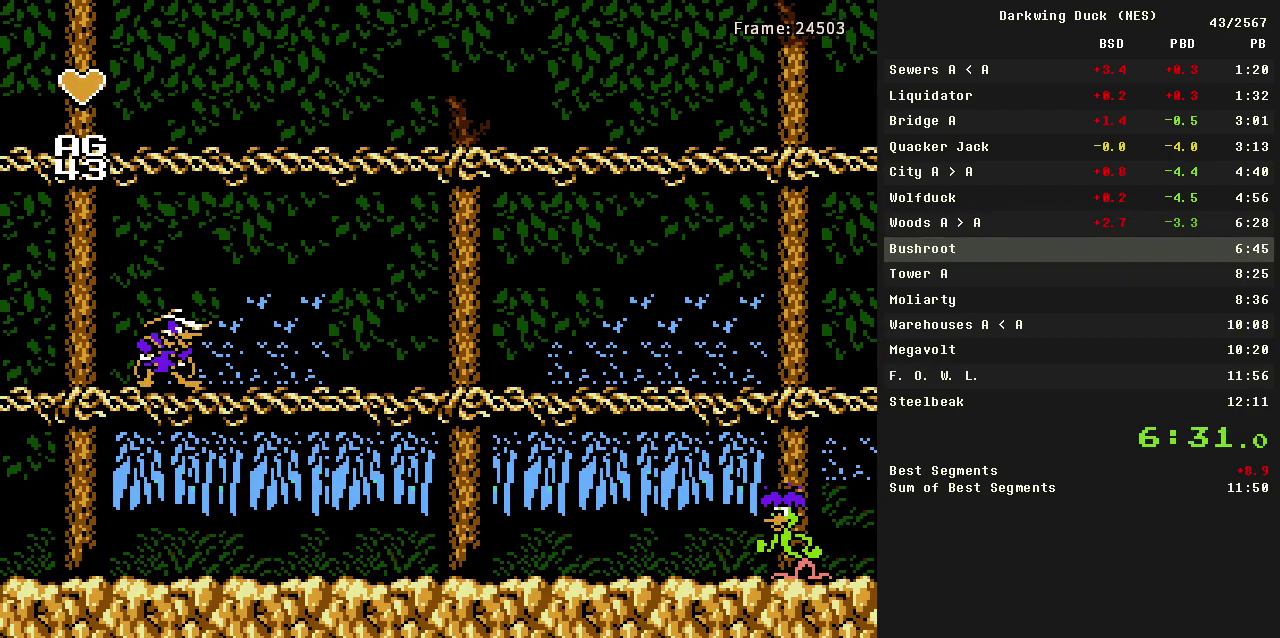
{"buttons": ["DPAD_RIGHT"], "events": [[67, "A", "down"], [300, "B", "down"], [350, "A", "up"], [400, "B", "up"]]}
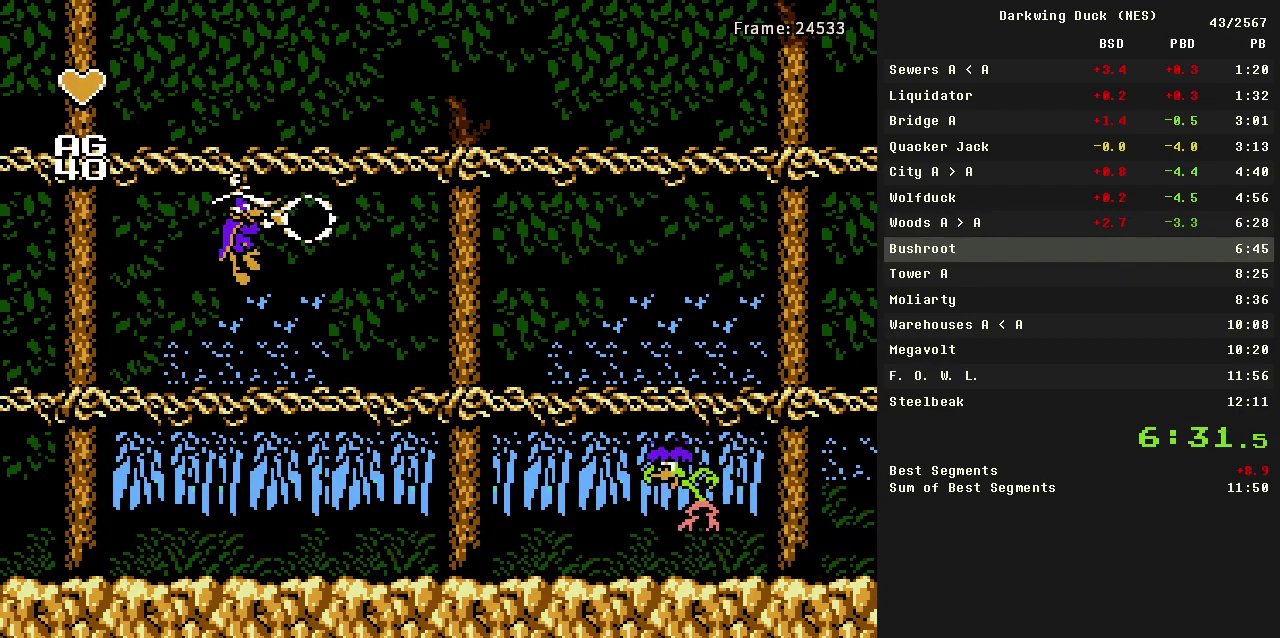
{"buttons": ["DPAD_RIGHT"], "events": []}
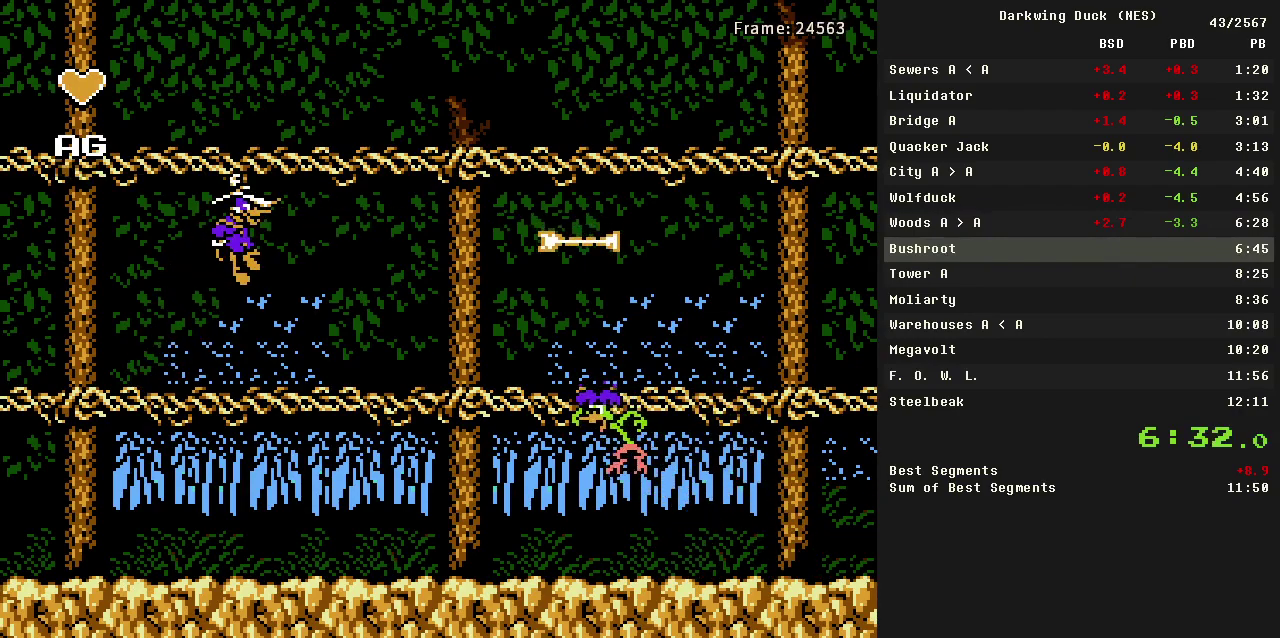
{"buttons": ["DPAD_RIGHT"], "events": [[233, "B", "down"], [383, "B", "up"]]}
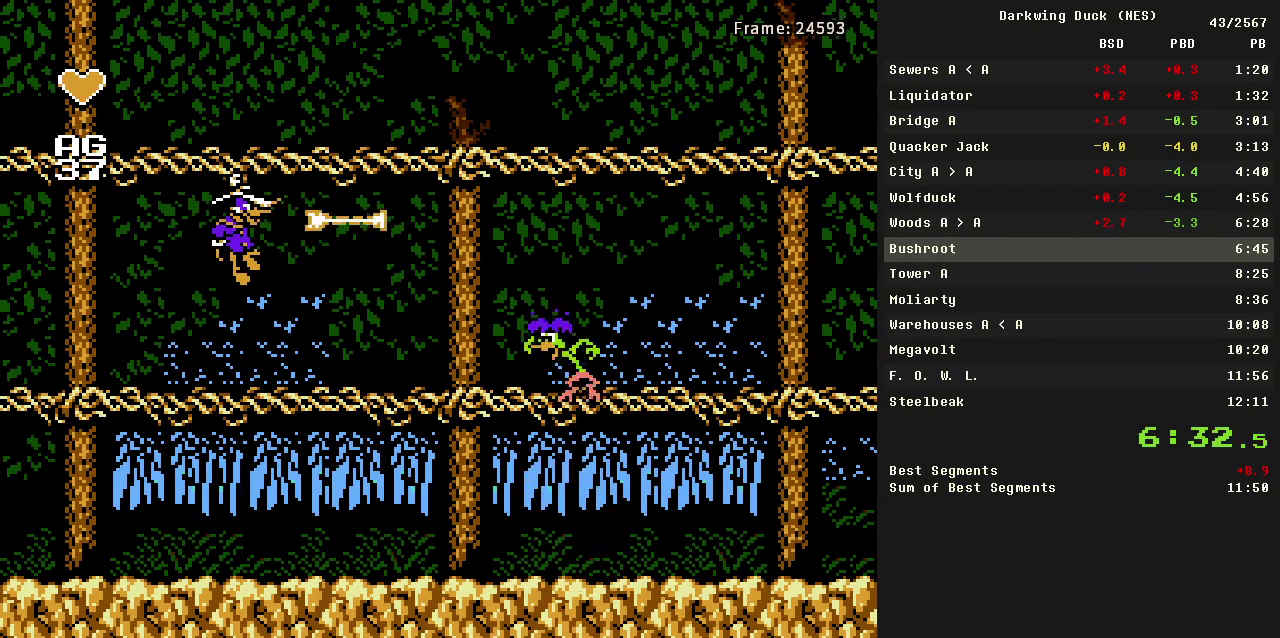
{"buttons": ["DPAD_RIGHT"], "events": []}
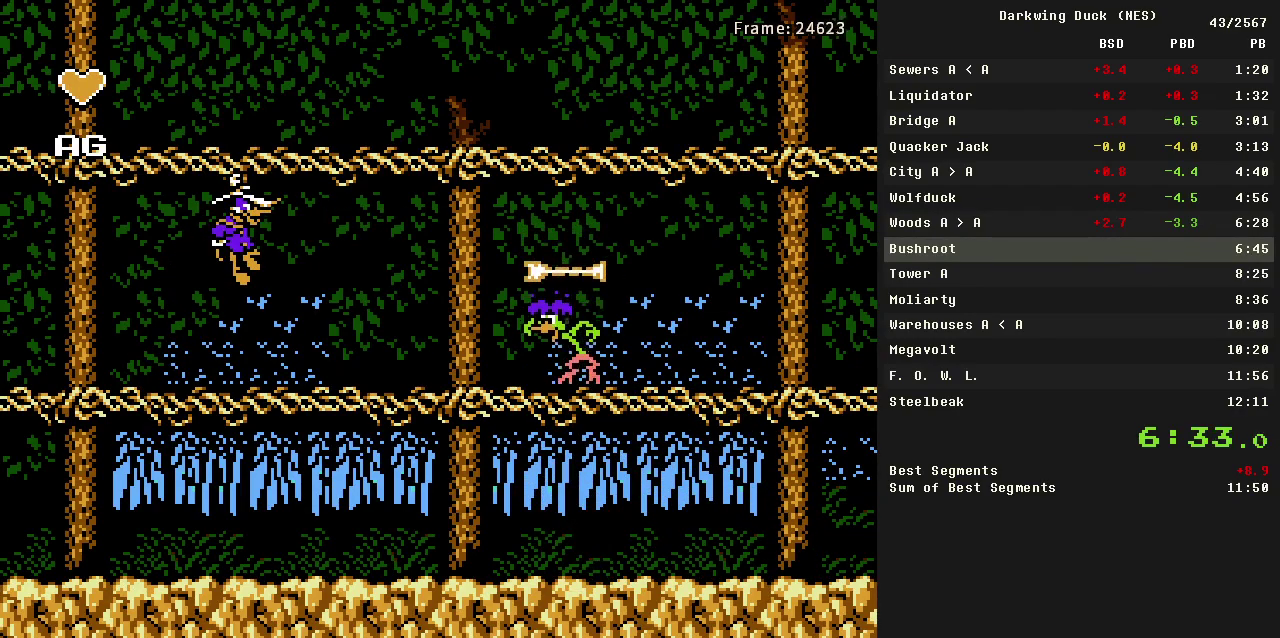
{"buttons": [], "events": [[83, "A", "down"], [217, "B", "down"], [317, "A", "up"], [317, "B", "up"], [400, "DPAD_RIGHT", "up"]]}
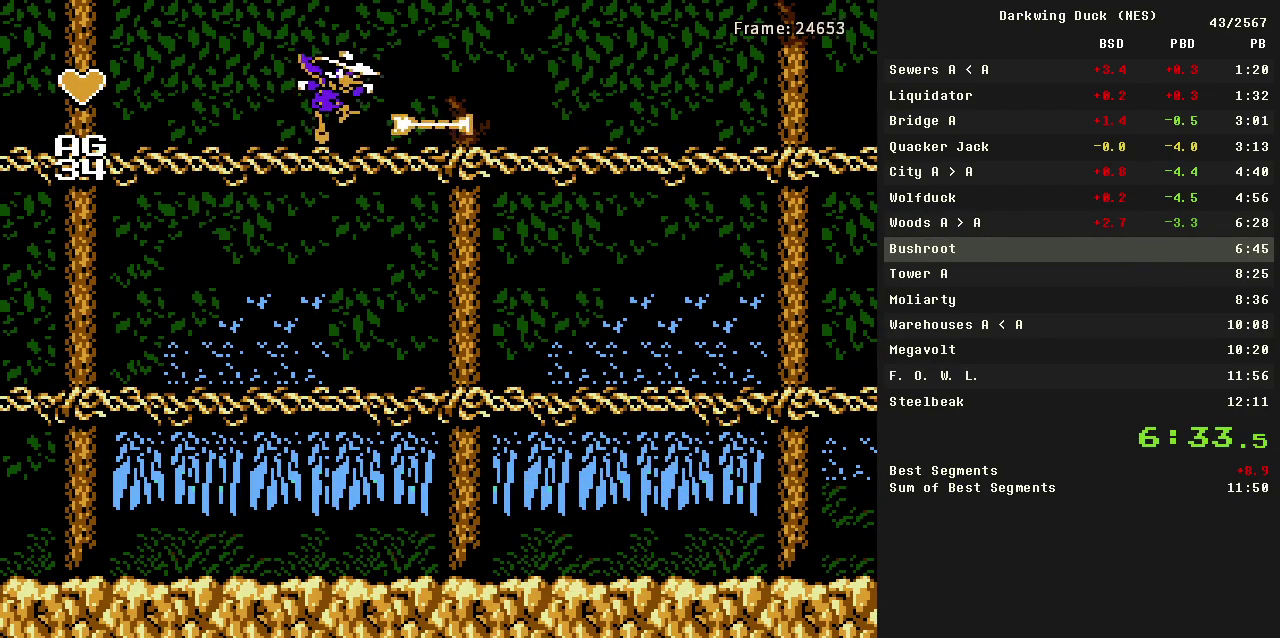
{"buttons": [], "events": [[233, "A", "down"], [367, "B", "down"], [417, "A", "up"], [417, "B", "up"]]}
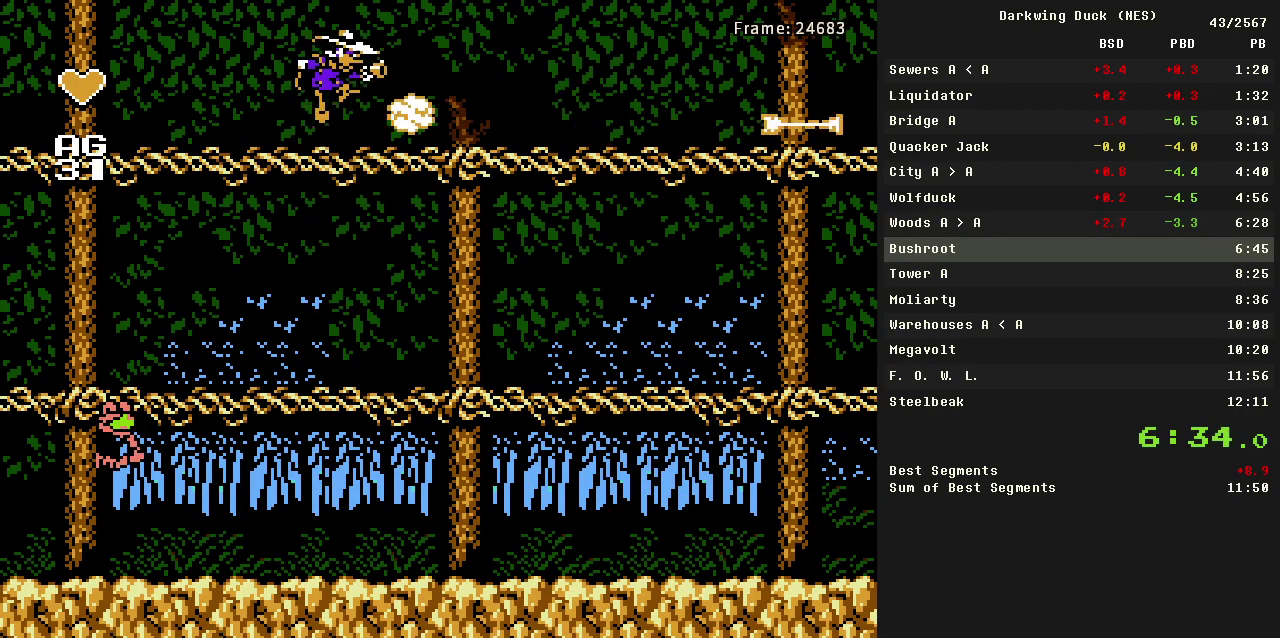
{"buttons": ["A"], "events": [[433, "A", "down"]]}
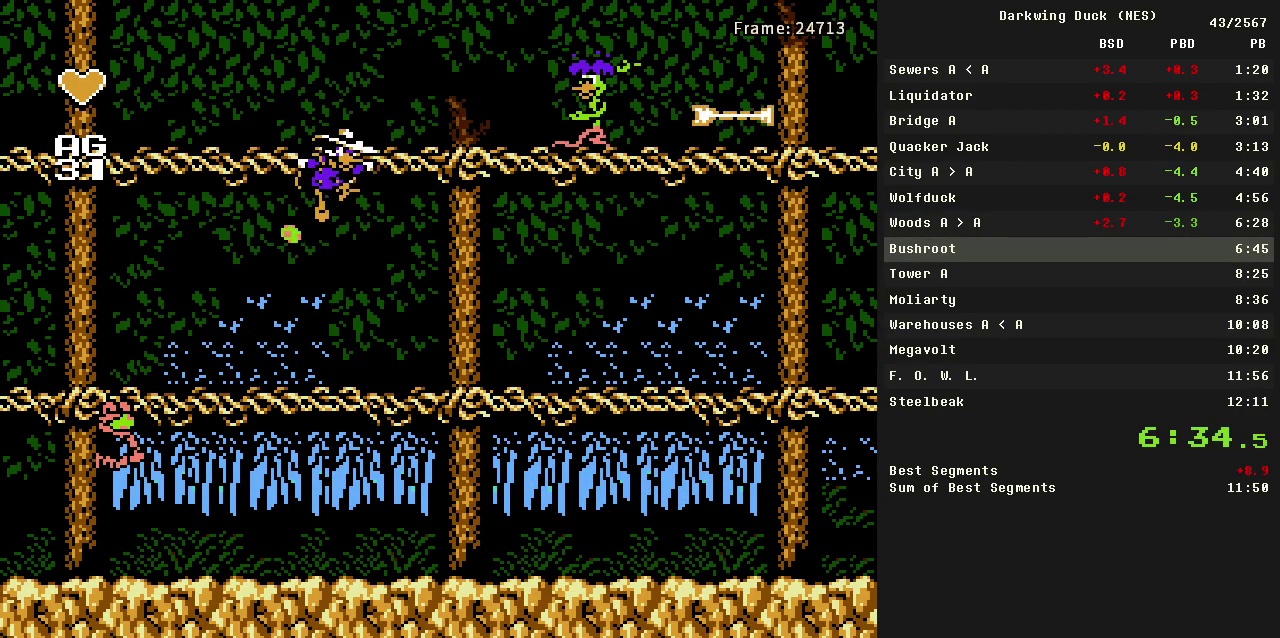
{"buttons": [], "events": [[33, "DPAD_RIGHT", "down"], [83, "B", "down"], [167, "A", "up"], [217, "B", "up"], [400, "DPAD_RIGHT", "up"]]}
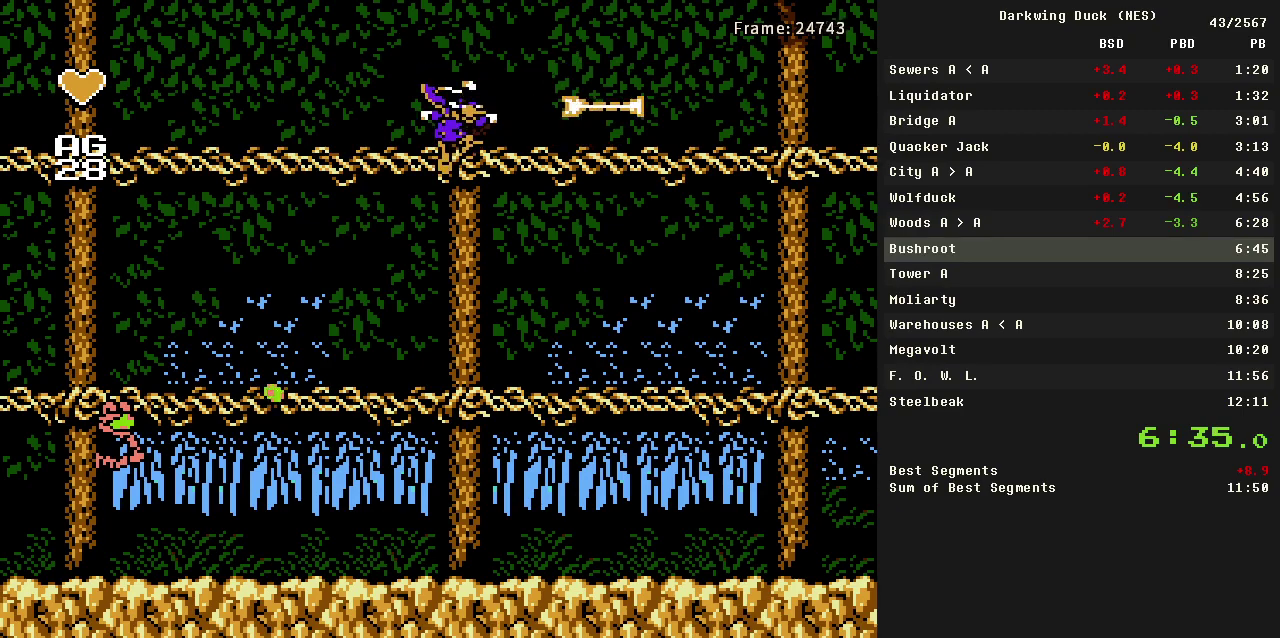
{"buttons": ["DPAD_RIGHT"], "events": [[233, "A", "down"], [333, "A", "up"], [333, "B", "down"], [333, "DPAD_RIGHT", "down"], [417, "B", "up"]]}
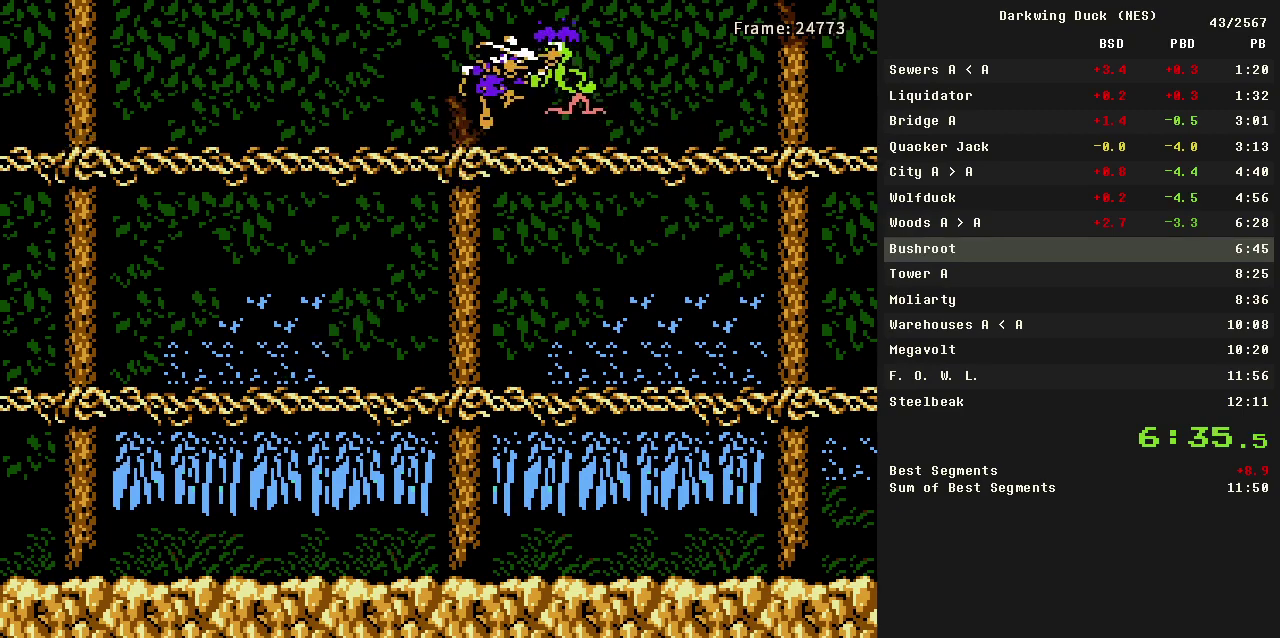
{"buttons": [], "events": [[17, "DPAD_RIGHT", "up"]]}